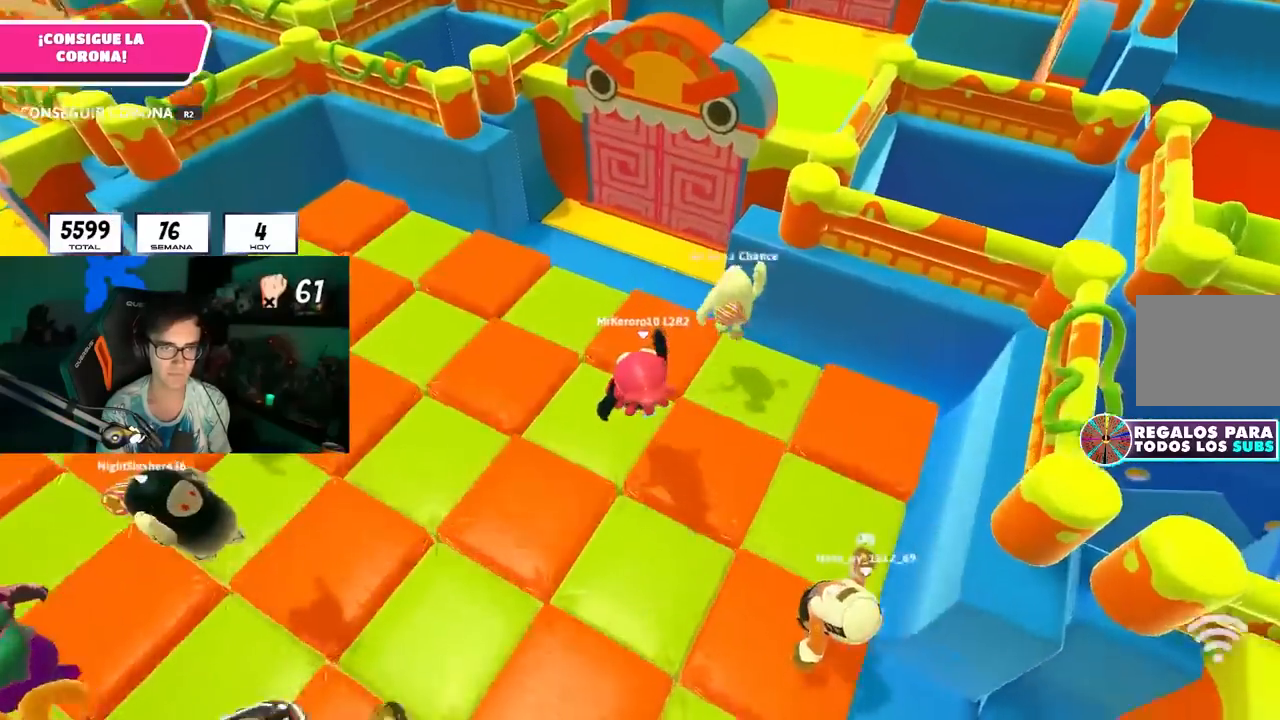
Gameplay with a controller (PlayStation layout); each line is a JSON object with the inputs held at the frame after it. "events" lists button and stick changes between this image and that frame as [ms after this image, input, new state], when the widget could be followed in between.
{"buttons": [], "left_stick": "up-right", "right_stick": "center", "events": [[100, "CROSS", "down"], [150, "left_stick", "up"], [233, "CROSS", "up"], [283, "CROSS", "down"], [333, "left_stick", "up-right"], [400, "CROSS", "up"]]}
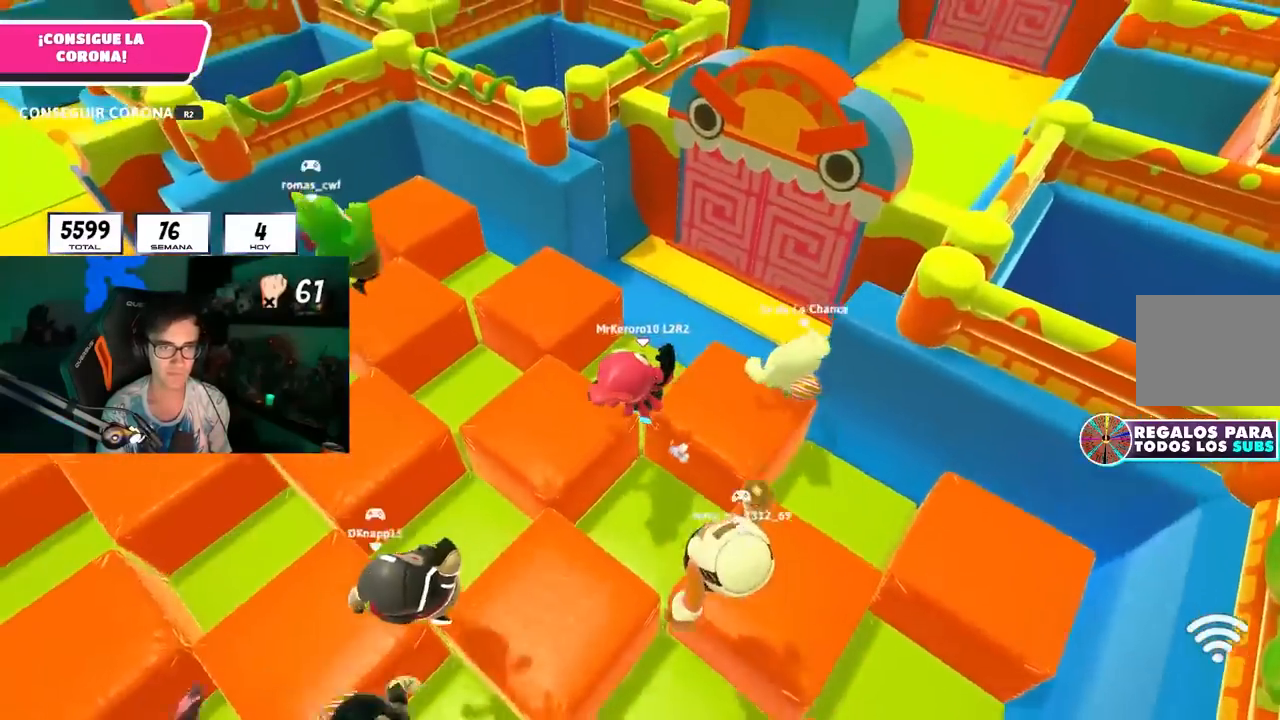
{"buttons": [], "left_stick": "up-right", "right_stick": "center", "events": [[117, "right_stick", "up-right"], [367, "right_stick", "center"]]}
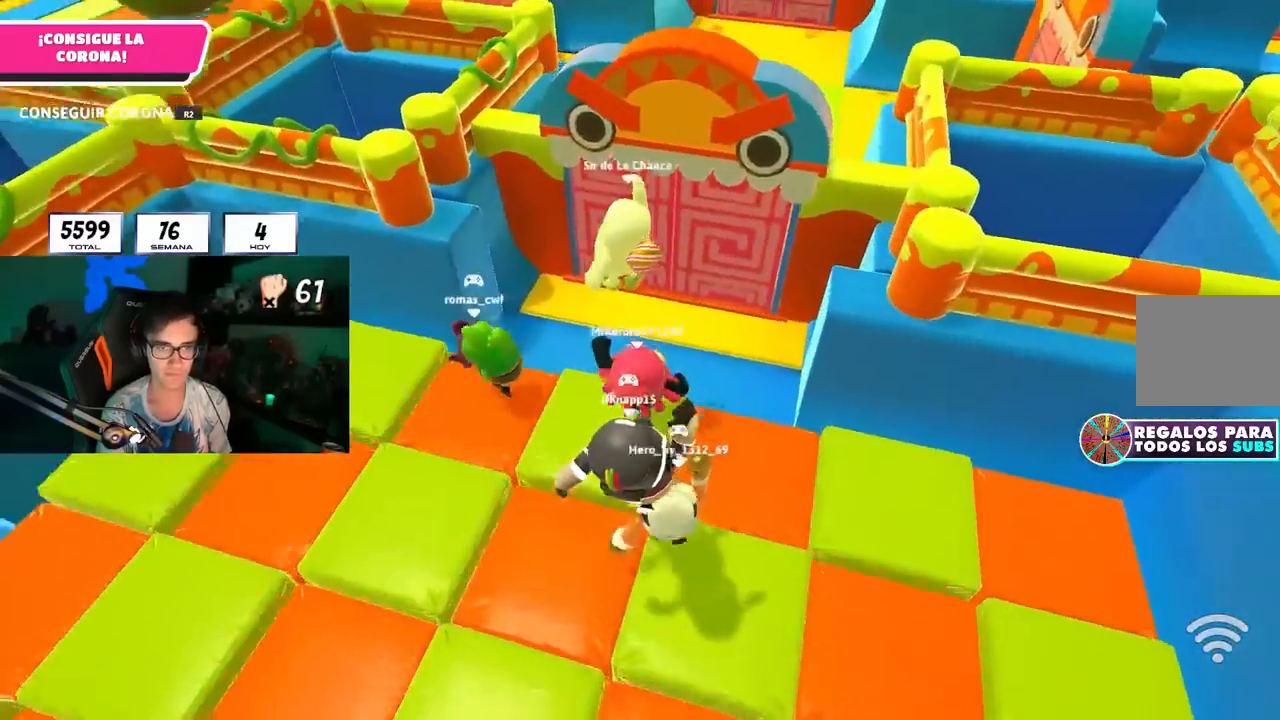
{"buttons": [], "left_stick": "up", "right_stick": "center", "events": [[67, "CROSS", "down"], [167, "left_stick", "up"], [250, "CROSS", "up"]]}
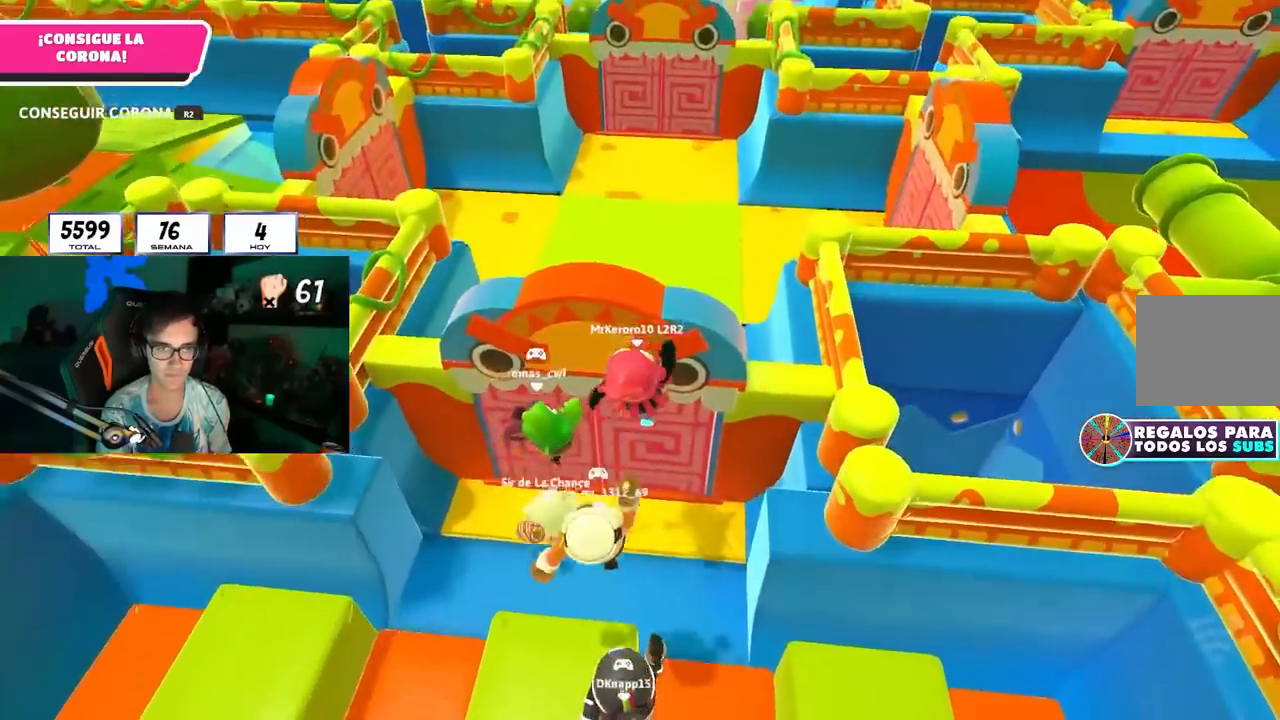
{"buttons": [], "left_stick": "up", "right_stick": "center", "events": []}
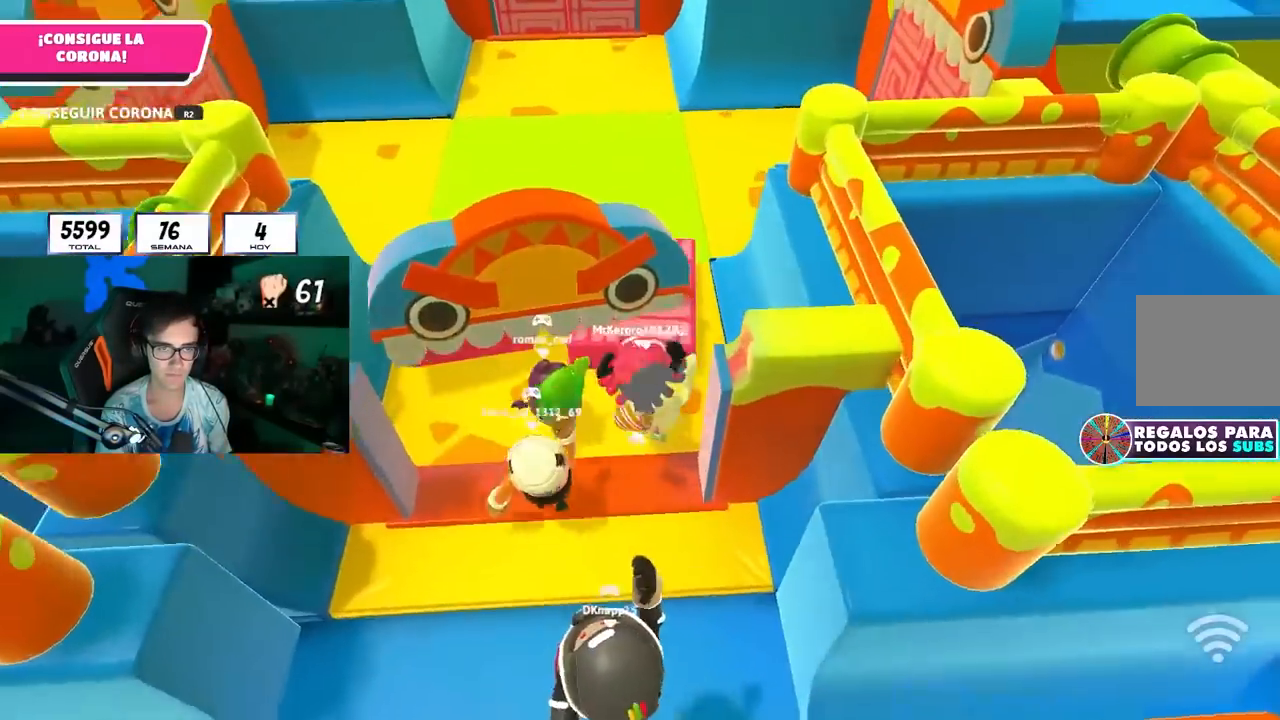
{"buttons": [], "left_stick": "up", "right_stick": "down-right", "events": [[100, "right_stick", "down-right"]]}
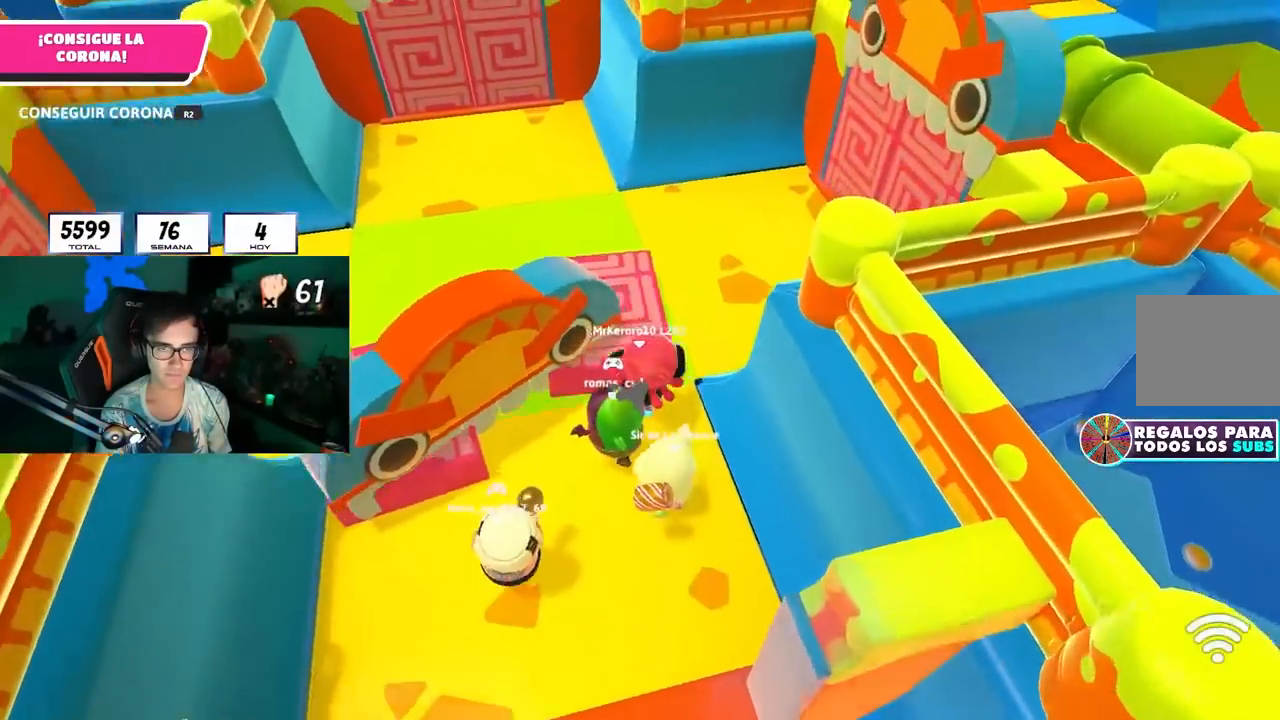
{"buttons": [], "left_stick": "up-right", "right_stick": "center", "events": [[33, "right_stick", "right"], [67, "left_stick", "up-right"], [467, "right_stick", "center"]]}
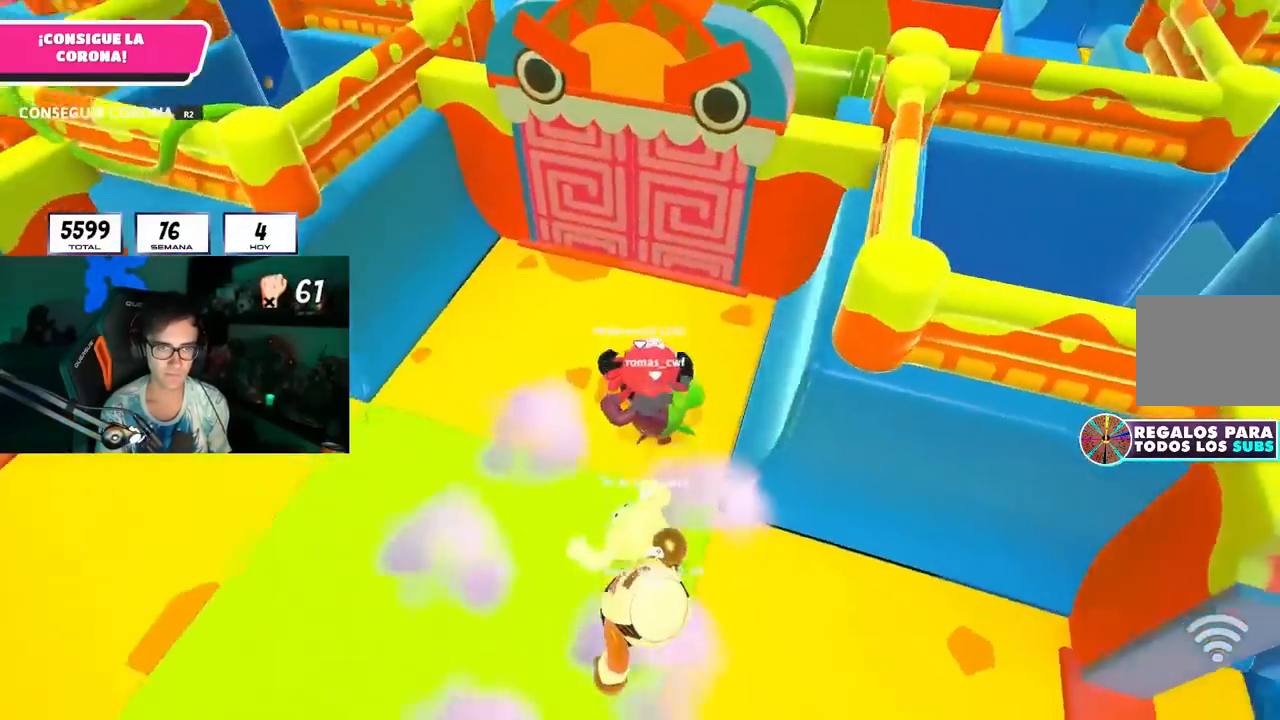
{"buttons": [], "left_stick": "up-right", "right_stick": "center", "events": [[83, "CROSS", "down"], [217, "CROSS", "up"], [400, "right_stick", "right"], [483, "right_stick", "center"]]}
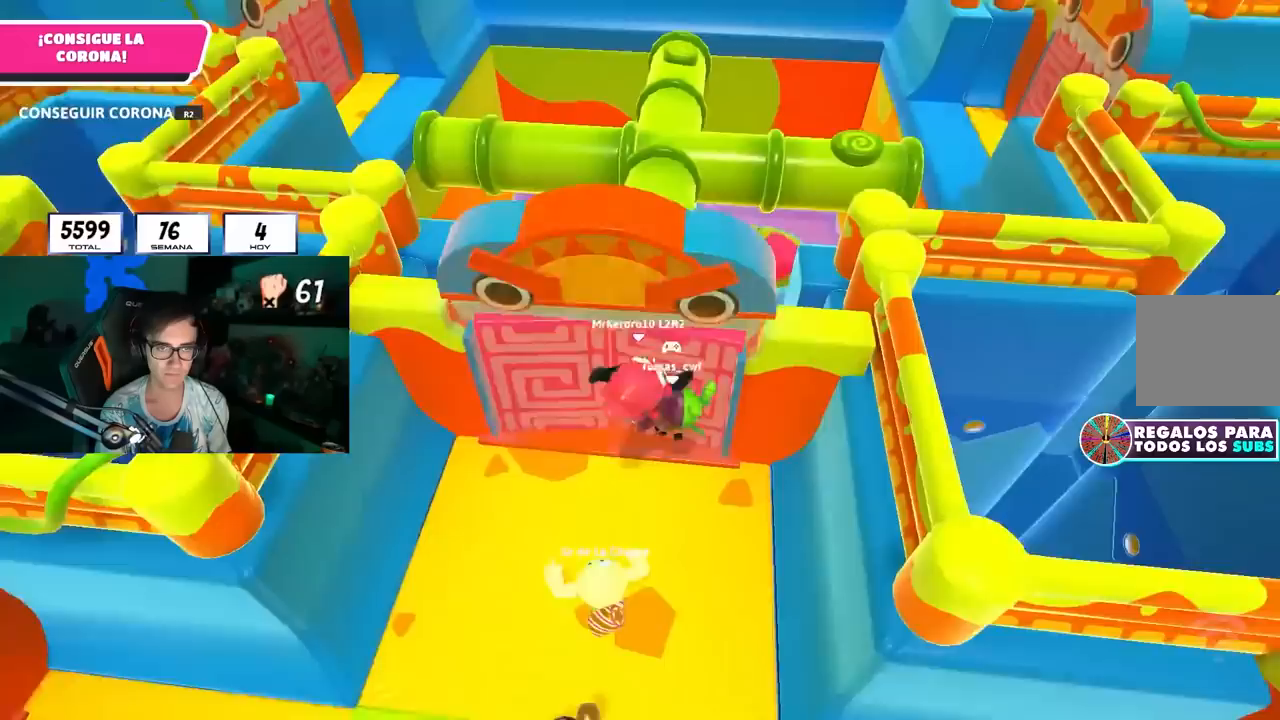
{"buttons": [], "left_stick": "up-right", "right_stick": "down-right", "events": [[150, "right_stick", "down-right"]]}
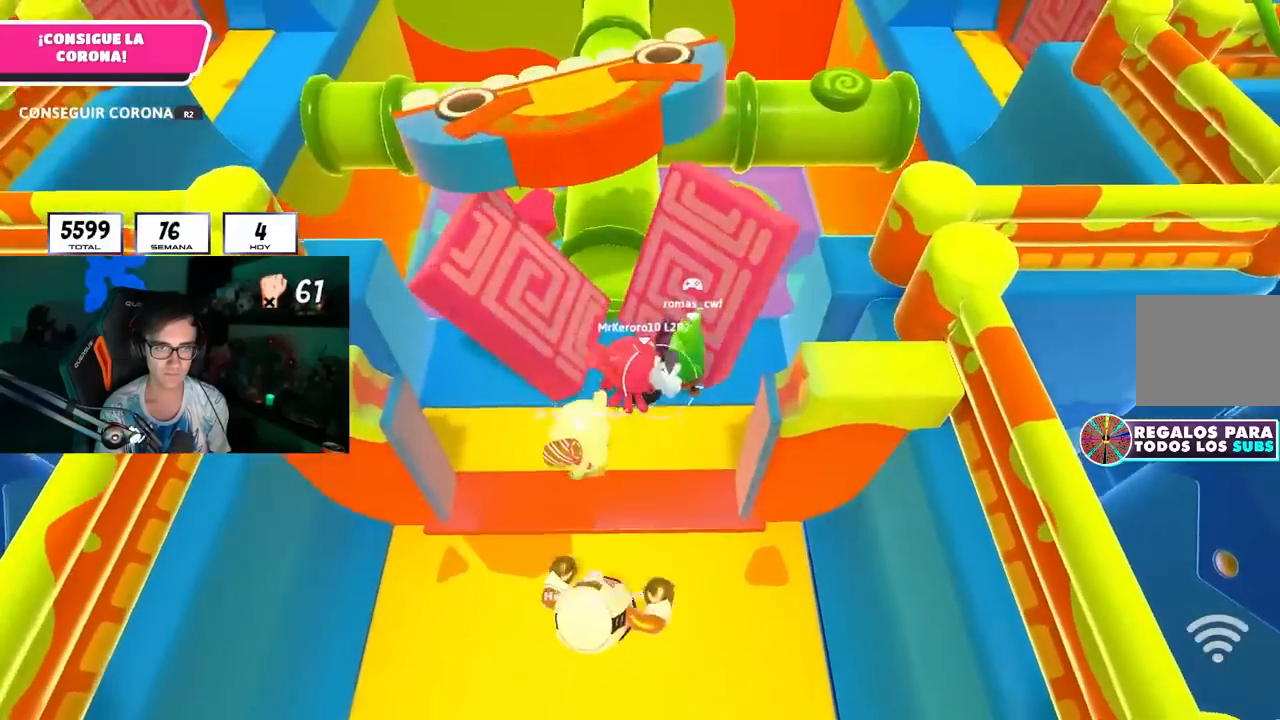
{"buttons": [], "left_stick": "up-right", "right_stick": "down-right", "events": []}
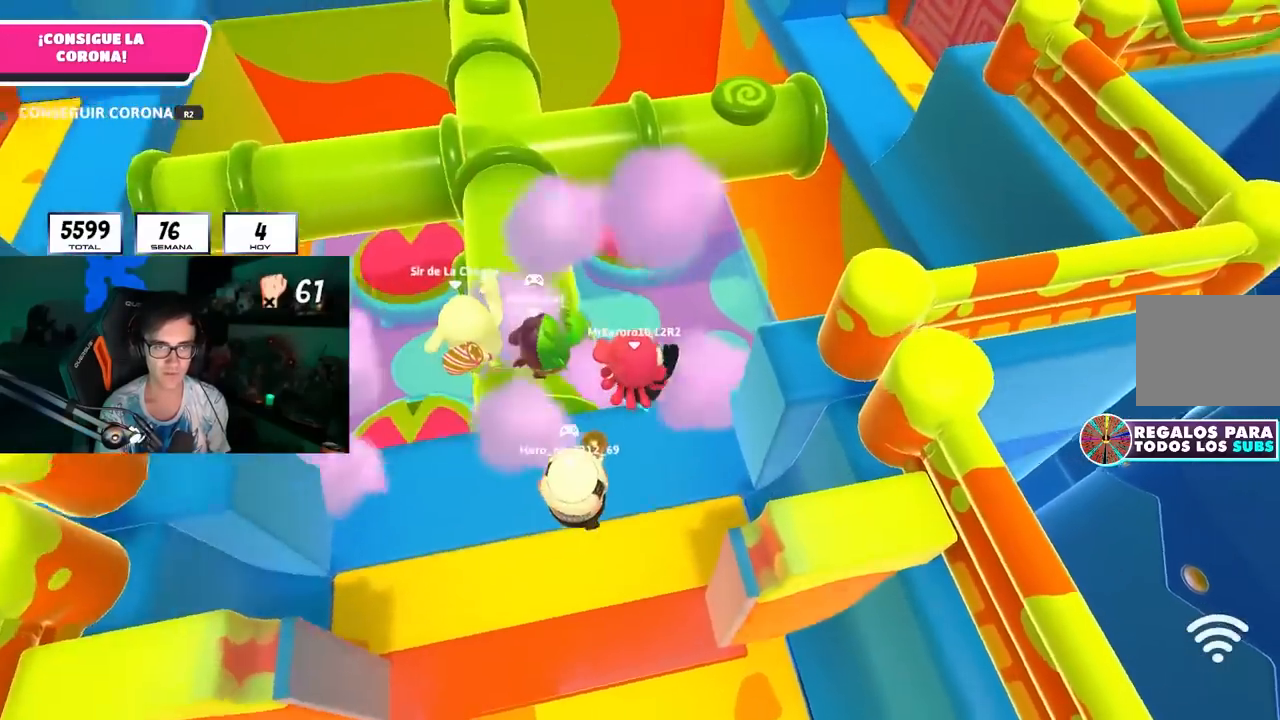
{"buttons": [], "left_stick": "up-right", "right_stick": "center", "events": [[100, "right_stick", "center"]]}
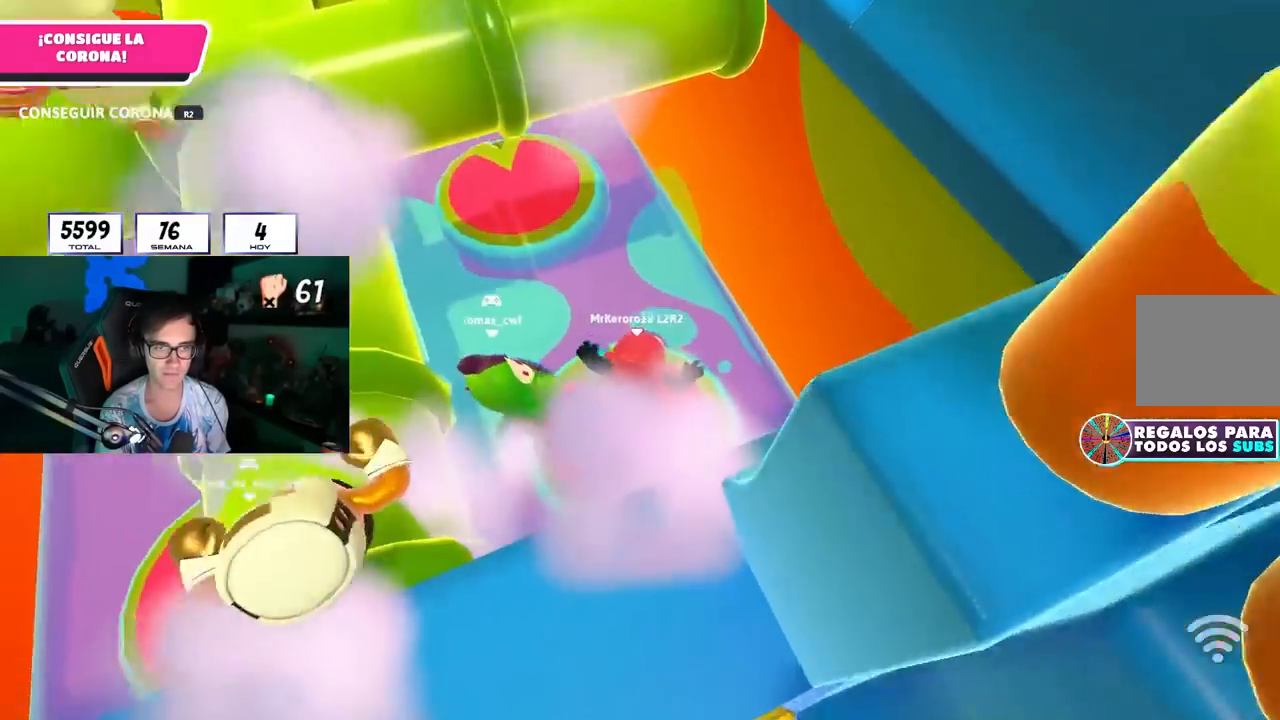
{"buttons": [], "left_stick": "up-right", "right_stick": "center", "events": [[67, "right_stick", "up"], [183, "right_stick", "center"]]}
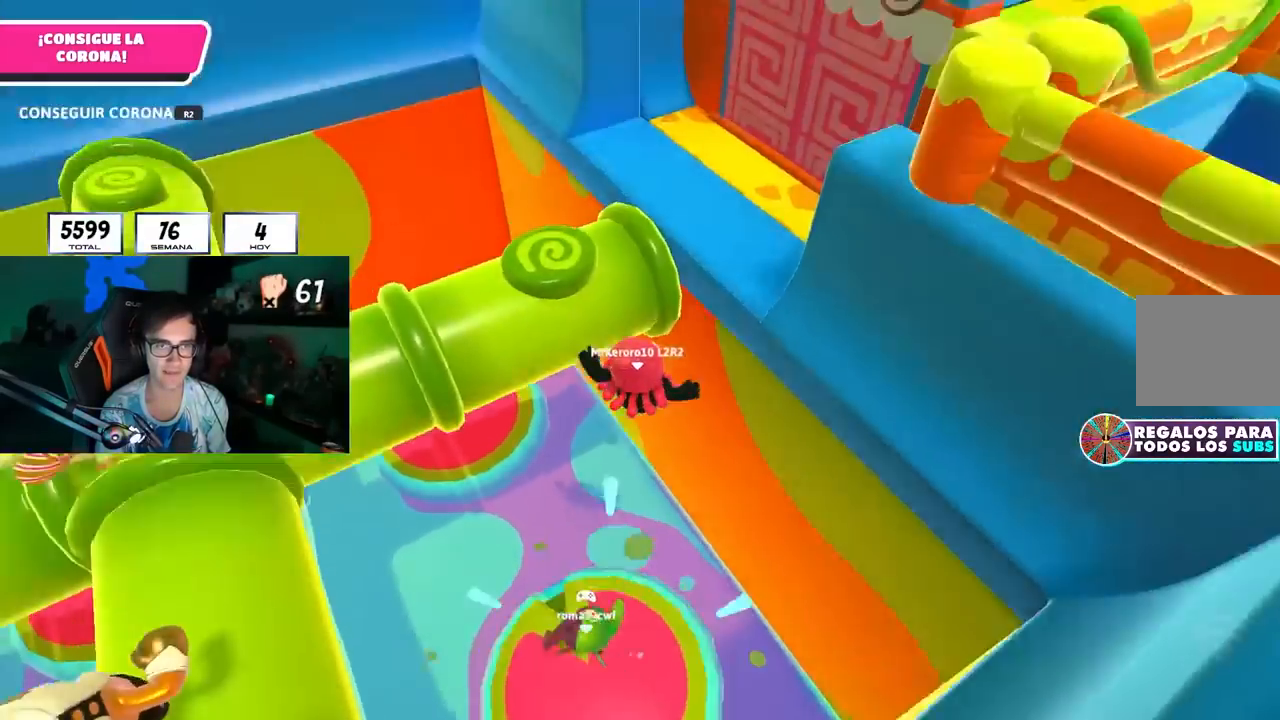
{"buttons": [], "left_stick": "up-right", "right_stick": "right", "events": [[200, "right_stick", "up-right"], [333, "right_stick", "right"]]}
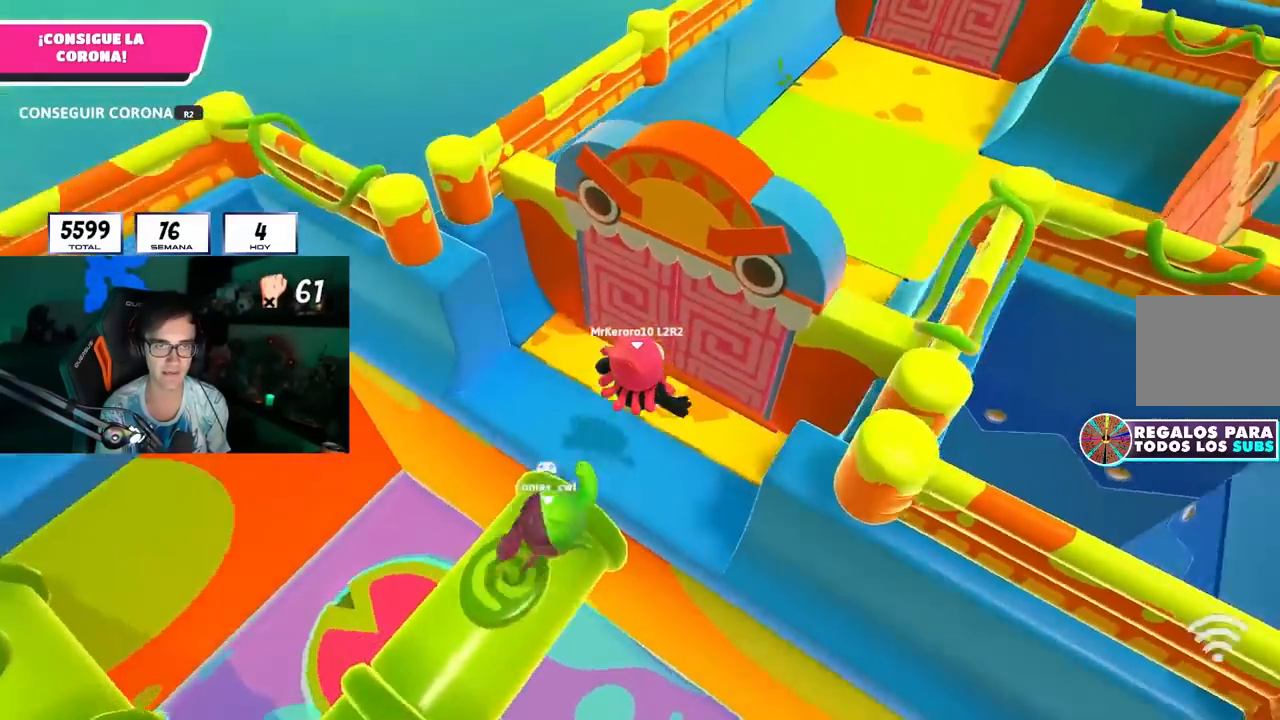
{"buttons": [], "left_stick": "up", "right_stick": "center", "events": [[150, "right_stick", "center"], [200, "CROSS", "down"], [317, "CROSS", "up"], [350, "left_stick", "up"]]}
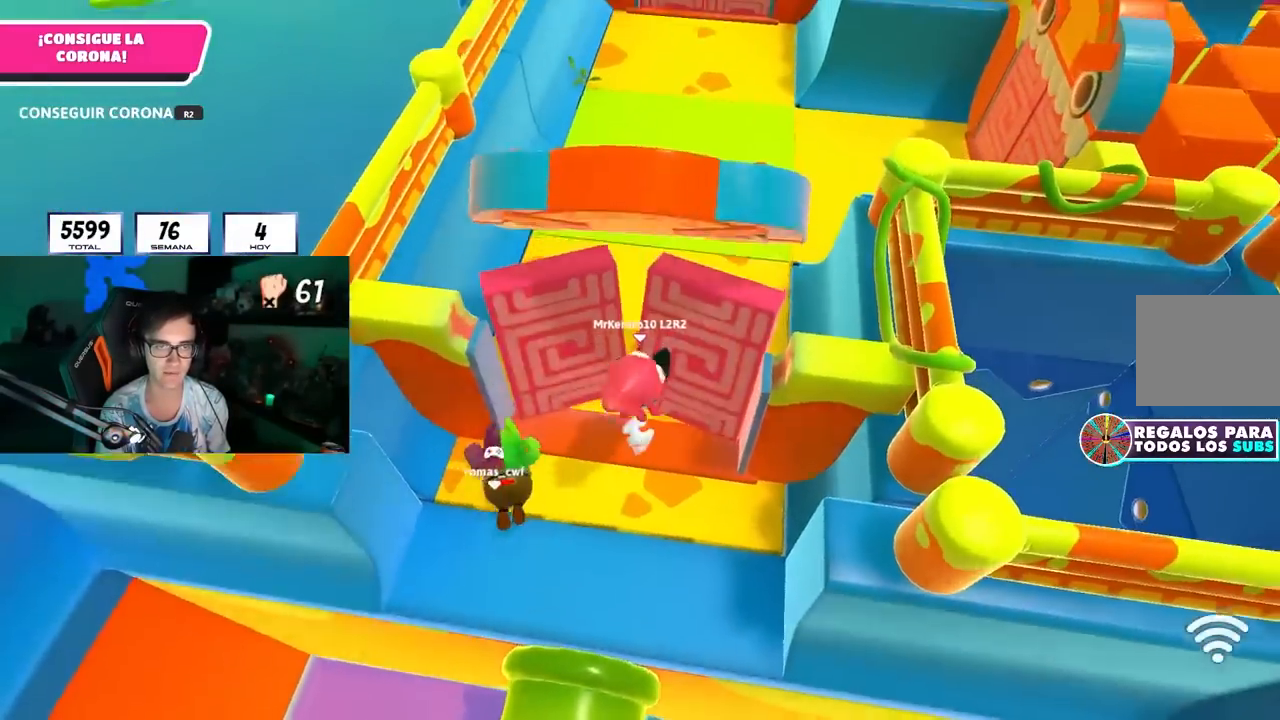
{"buttons": [], "left_stick": "up", "right_stick": "up", "events": [[150, "right_stick", "up"]]}
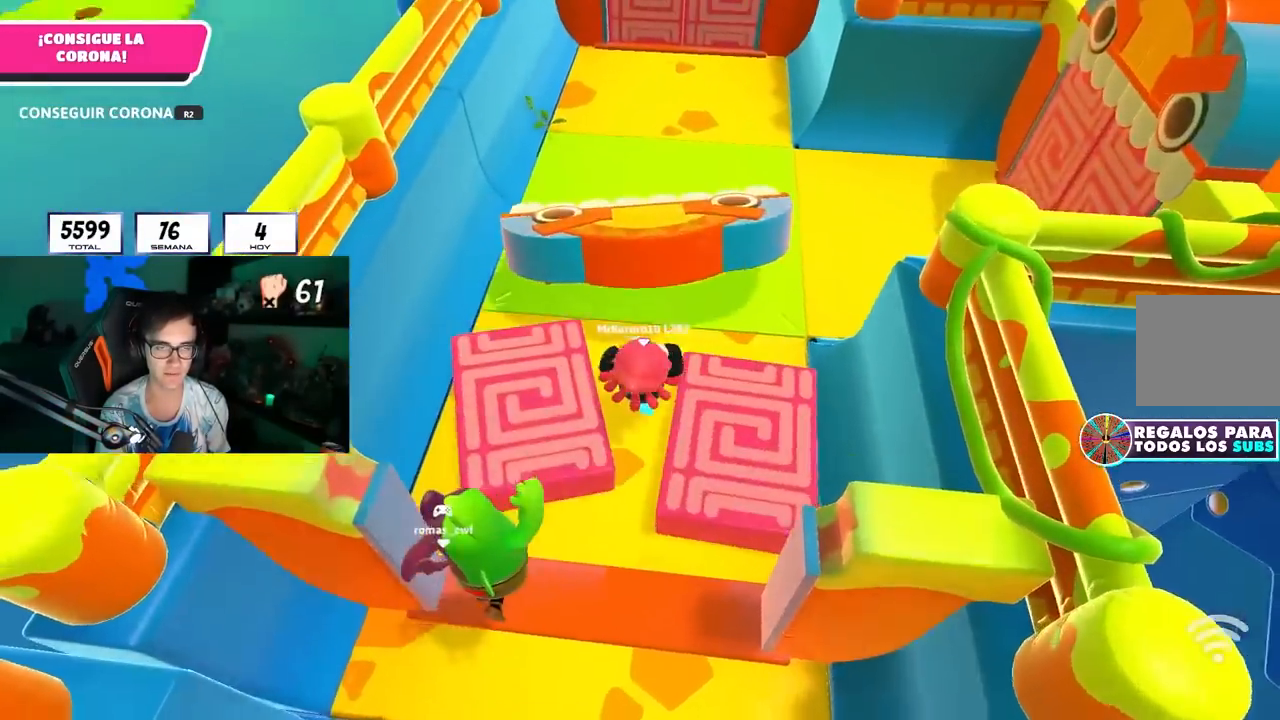
{"buttons": [], "left_stick": "up", "right_stick": "center", "events": [[367, "right_stick", "center"]]}
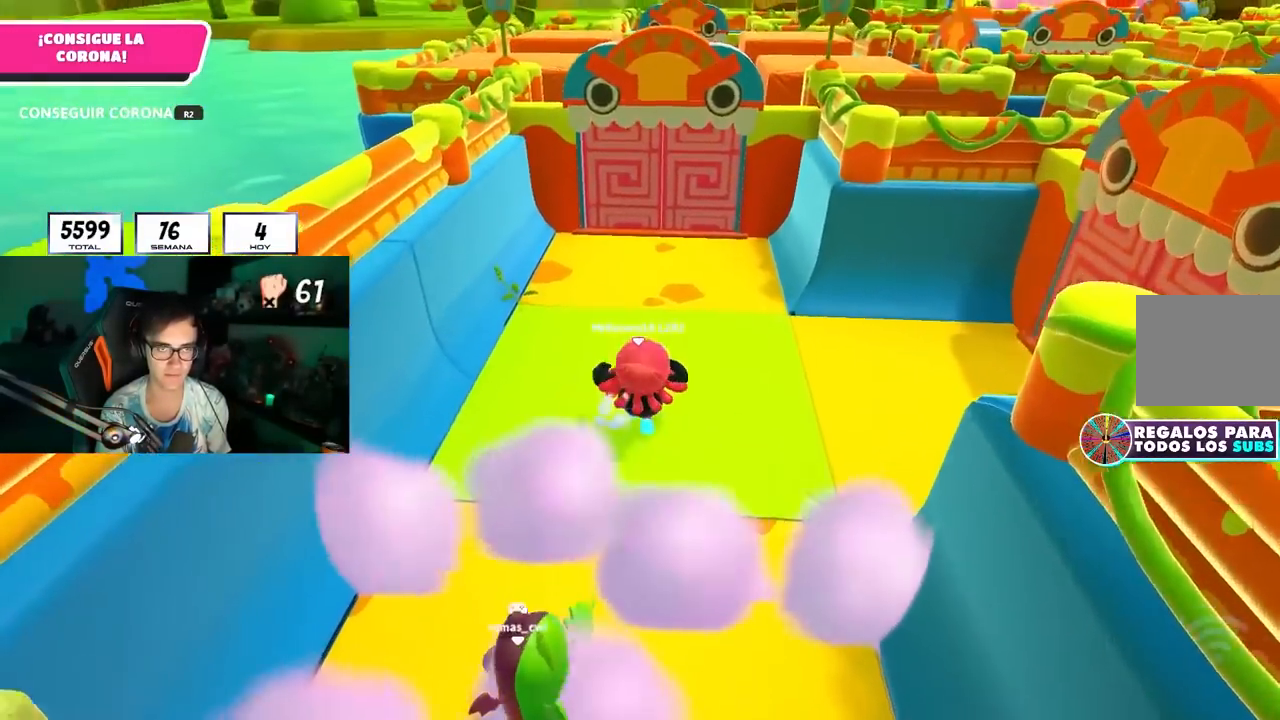
{"buttons": [], "left_stick": "up", "right_stick": "center", "events": [[100, "right_stick", "down"], [283, "right_stick", "center"], [383, "right_stick", "down-right"], [467, "right_stick", "center"]]}
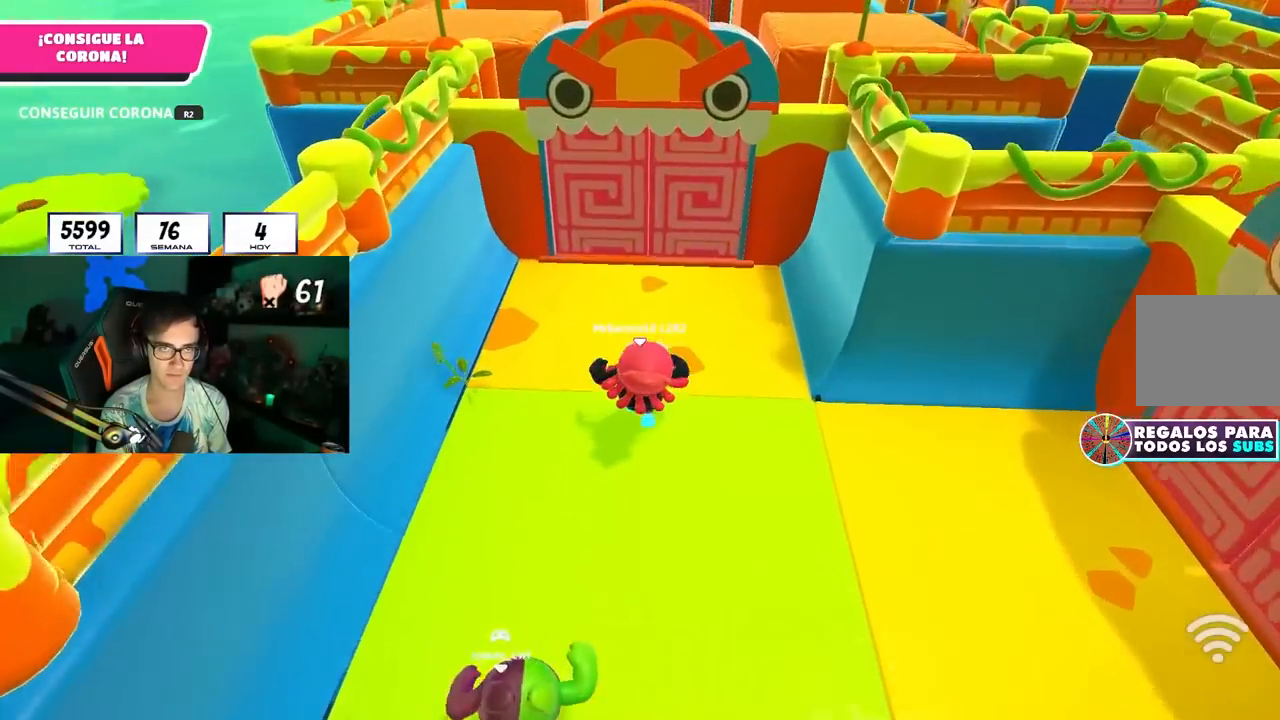
{"buttons": [], "left_stick": "up", "right_stick": "down", "events": [[250, "CROSS", "down"], [383, "CROSS", "up"], [467, "right_stick", "down"]]}
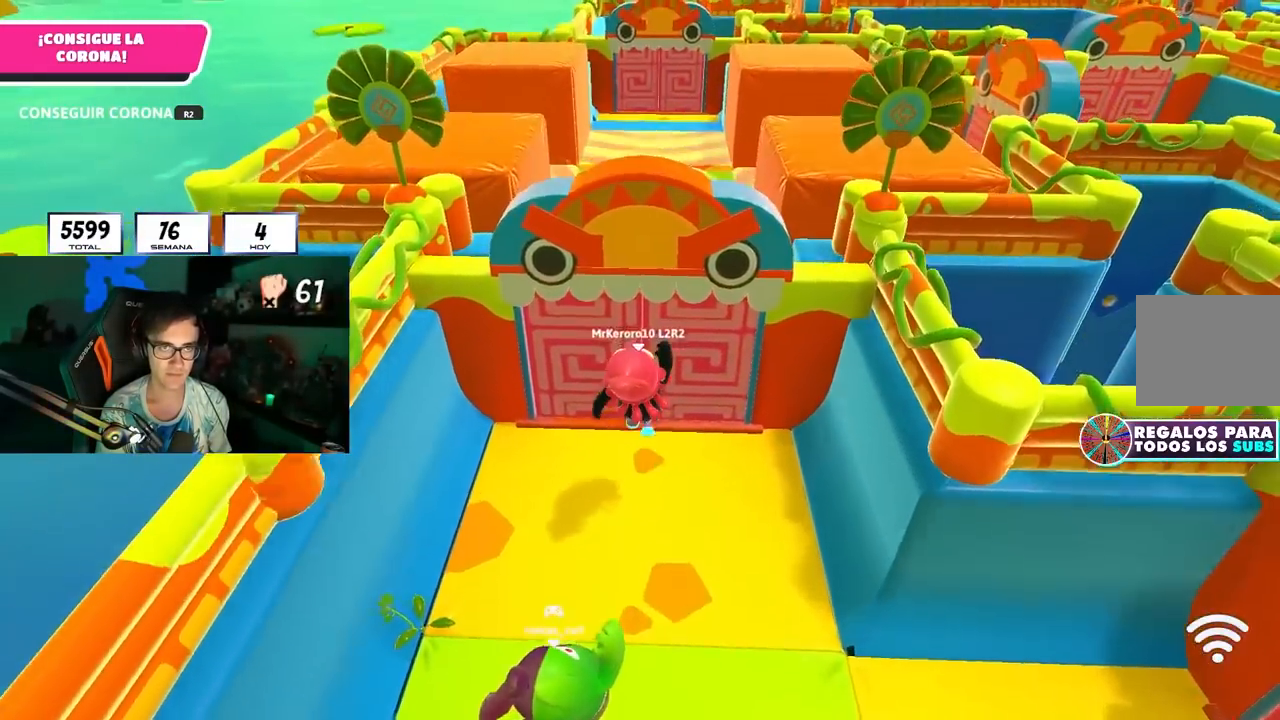
{"buttons": [], "left_stick": "up", "right_stick": "center", "events": [[117, "right_stick", "center"]]}
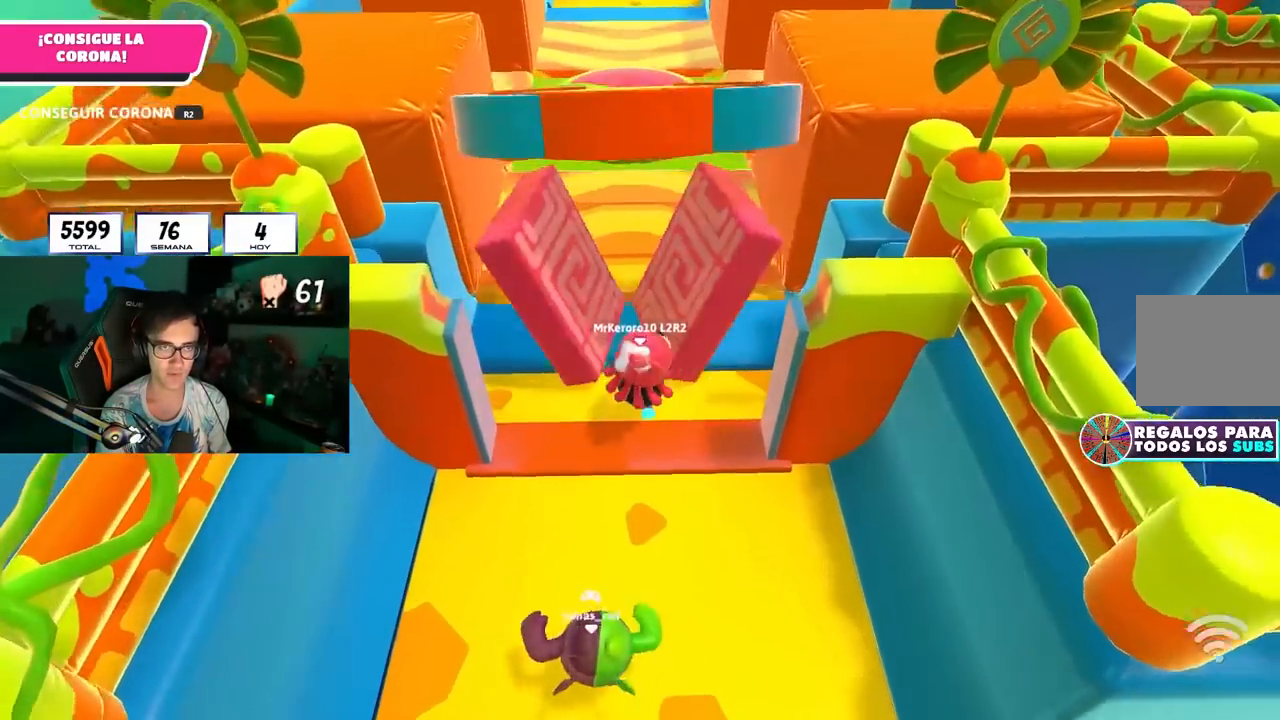
{"buttons": [], "left_stick": "up", "right_stick": "center", "events": []}
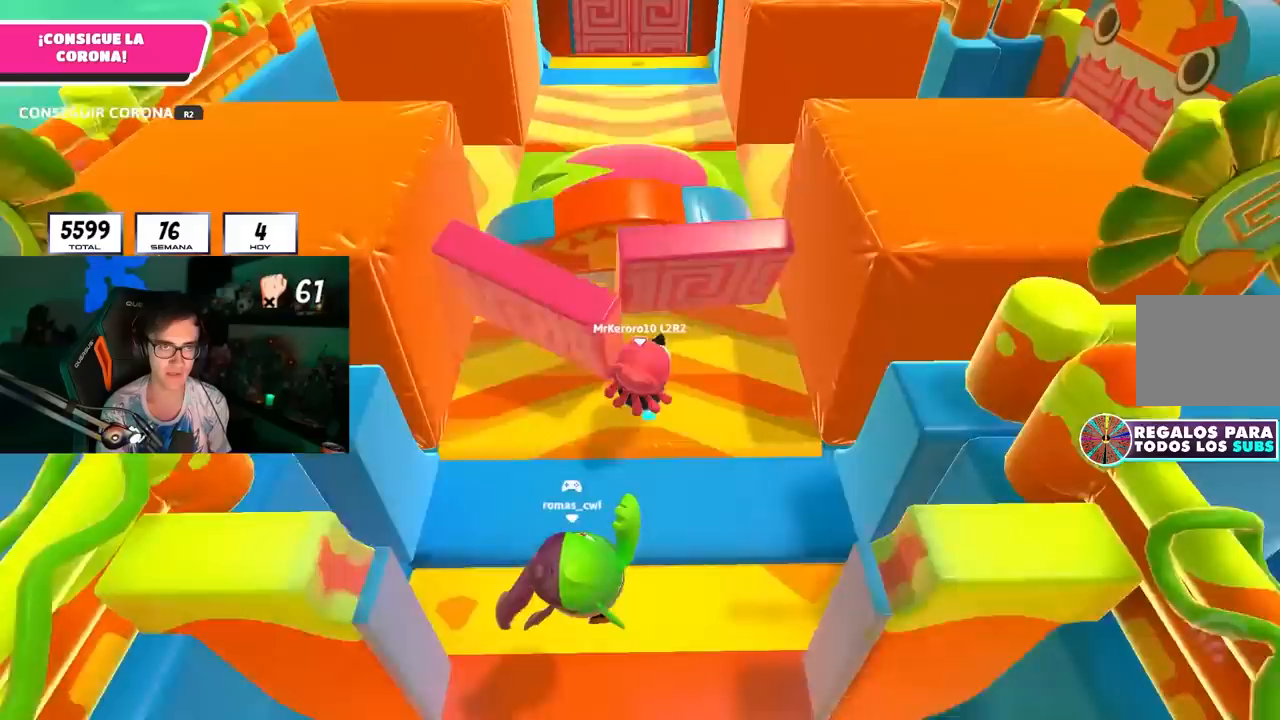
{"buttons": [], "left_stick": "up", "right_stick": "center", "events": [[183, "CROSS", "down"], [300, "SQUARE", "down"], [333, "CROSS", "up"], [433, "SQUARE", "up"]]}
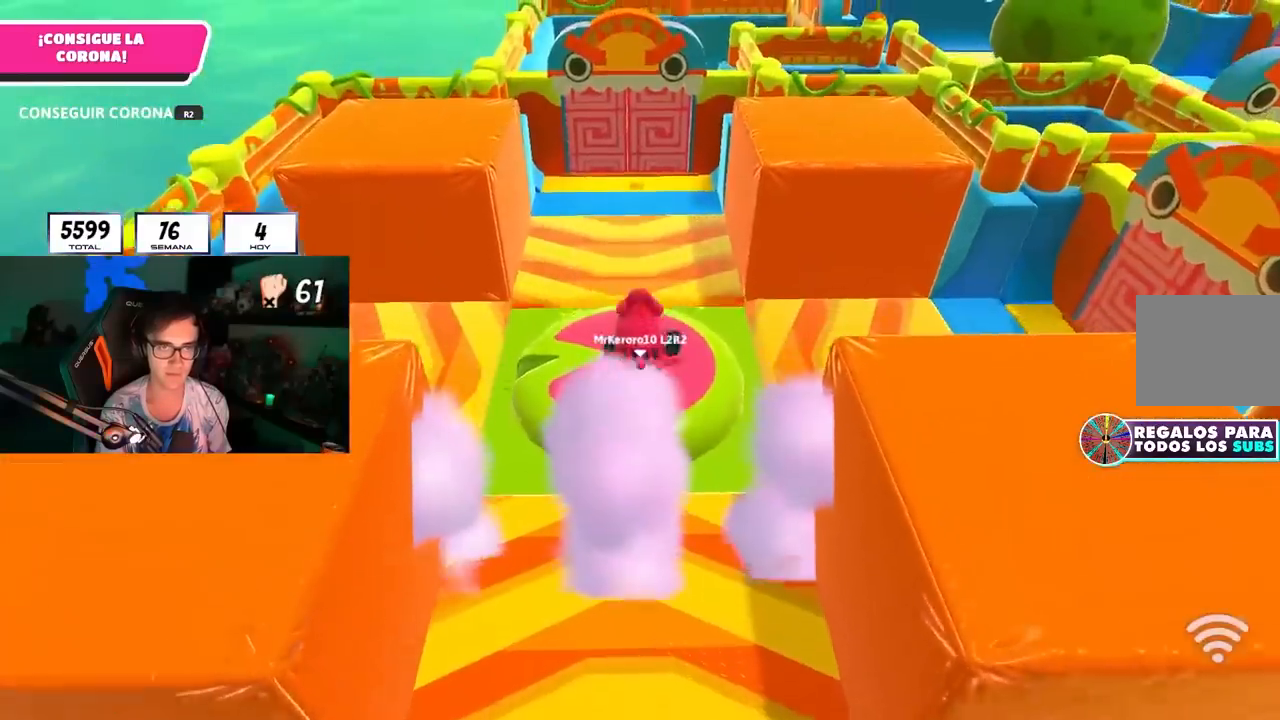
{"buttons": [], "left_stick": "up", "right_stick": "center", "events": [[33, "left_stick", "up-left"], [67, "R1", "down"], [150, "L1", "down"], [167, "R1", "up"], [167, "right_stick", "up"], [200, "L1", "up"], [250, "left_stick", "up"], [250, "right_stick", "center"], [300, "right_stick", "down"], [400, "right_stick", "center"]]}
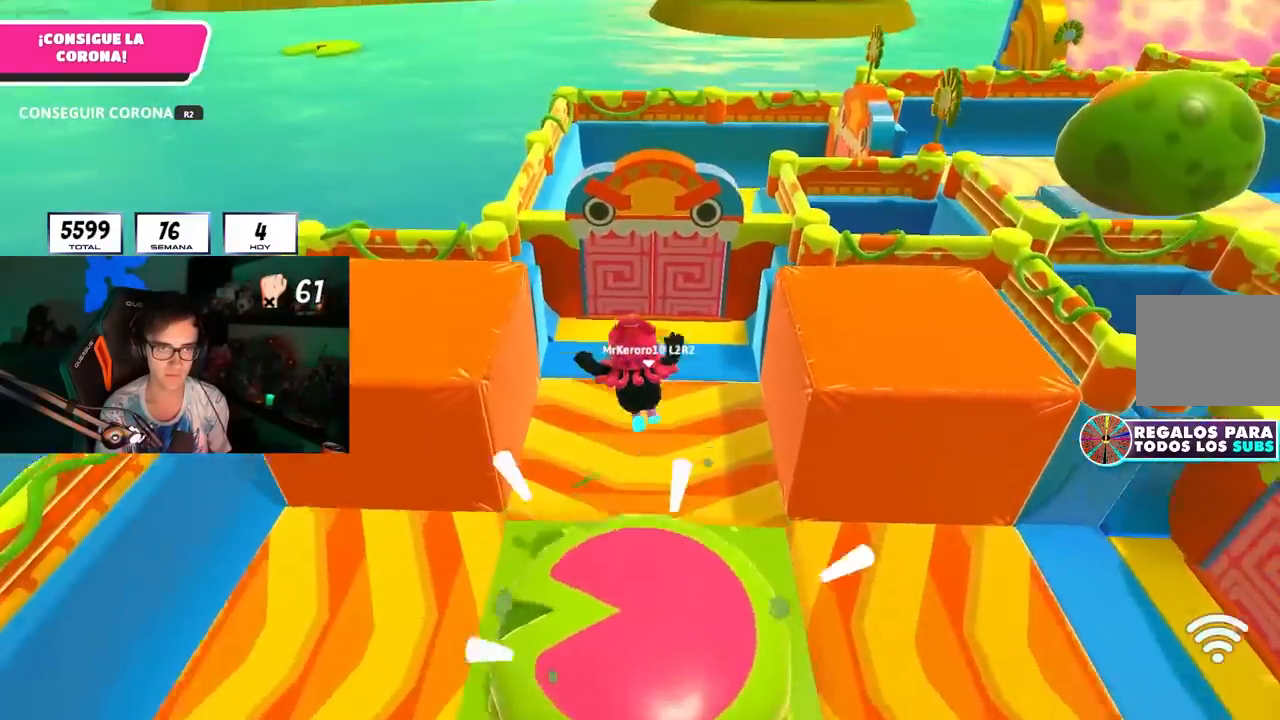
{"buttons": [], "left_stick": "up", "right_stick": "center", "events": []}
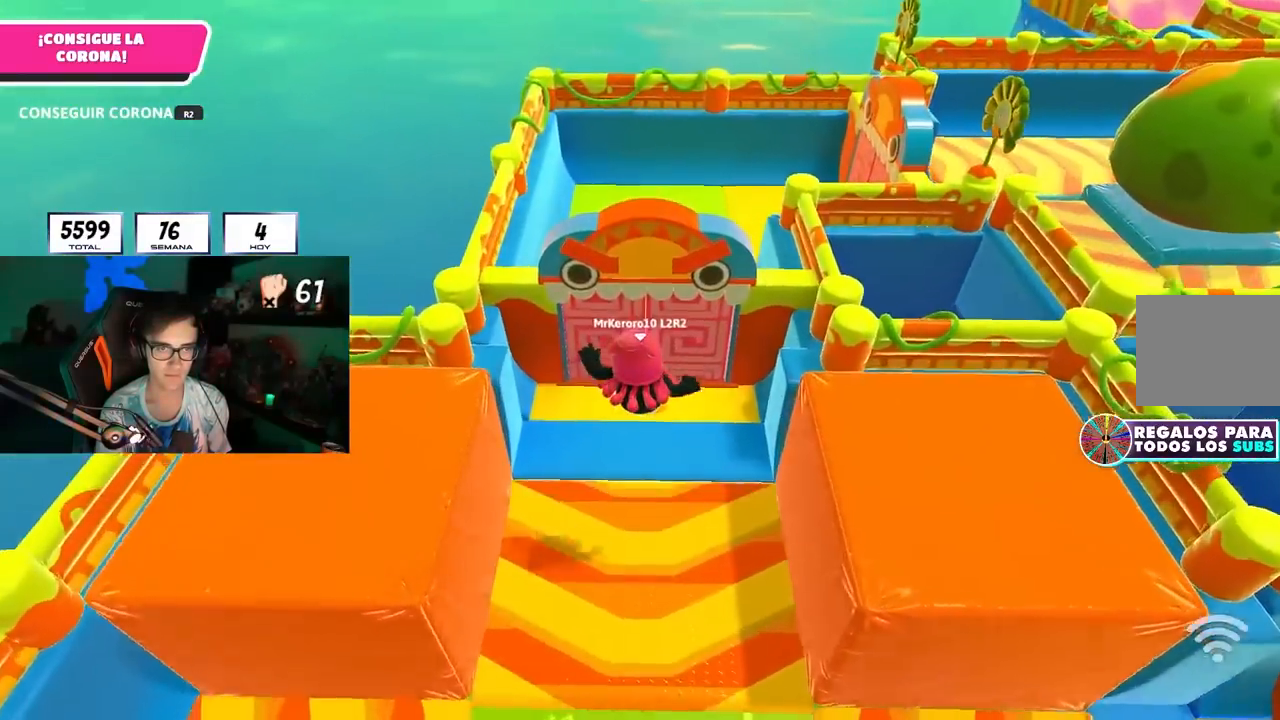
{"buttons": [], "left_stick": "up", "right_stick": "up", "events": [[117, "SQUARE", "down"], [333, "SQUARE", "up"], [500, "right_stick", "up"]]}
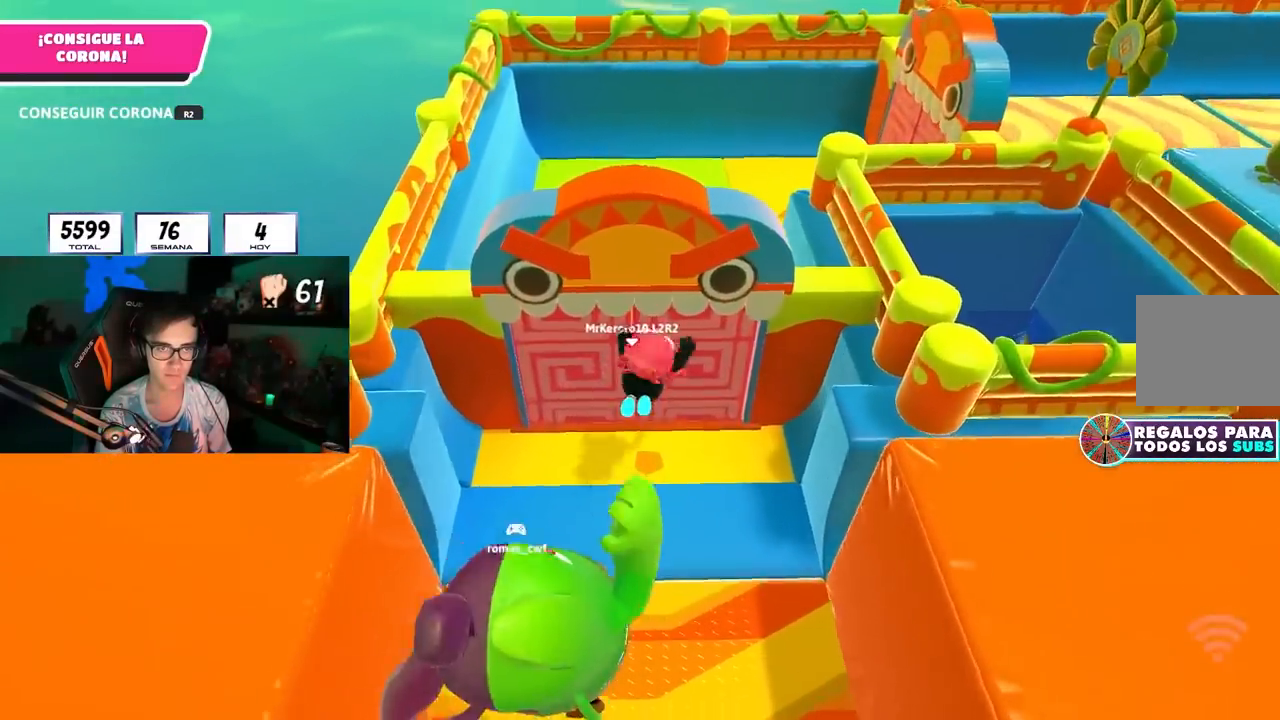
{"buttons": [], "left_stick": "right", "right_stick": "down-right", "events": [[233, "right_stick", "right"], [283, "left_stick", "right"], [317, "right_stick", "down-right"]]}
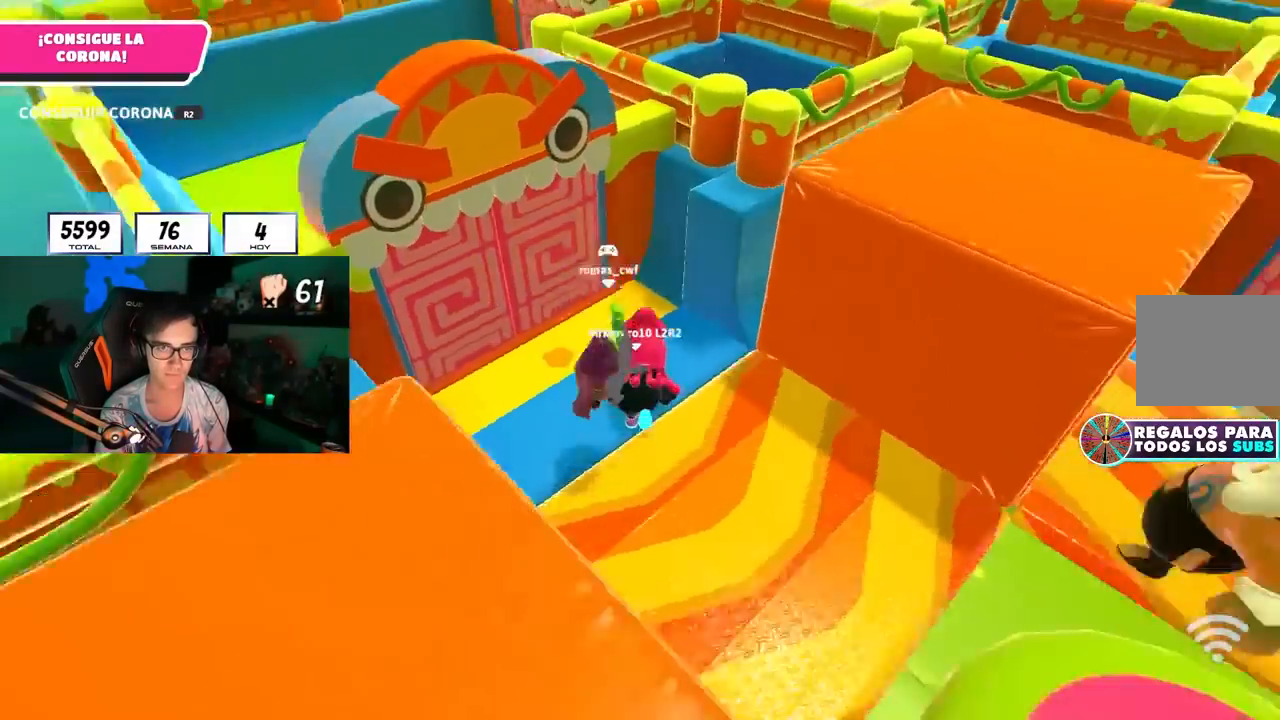
{"buttons": [], "left_stick": "right", "right_stick": "center", "events": [[300, "right_stick", "center"], [350, "left_stick", "up"], [383, "CROSS", "down"], [450, "left_stick", "right"], [483, "CROSS", "up"]]}
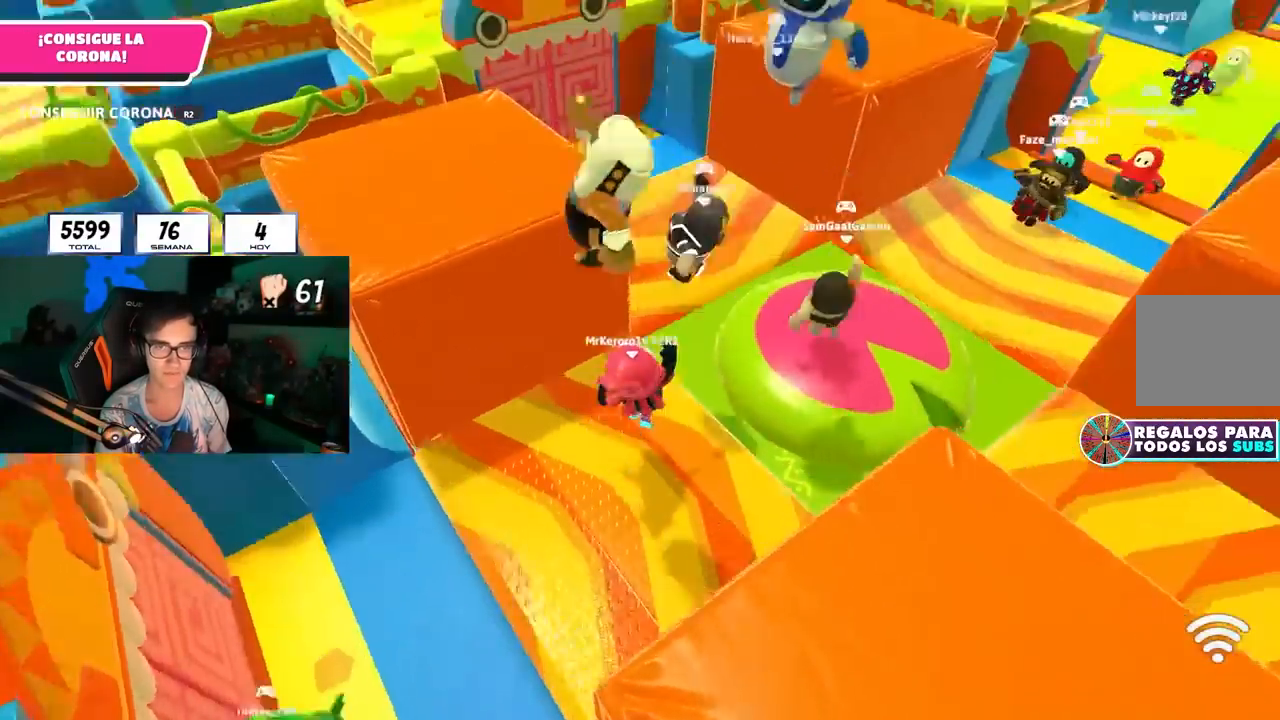
{"buttons": ["R1"], "left_stick": "up-left", "right_stick": "down-left", "events": [[50, "left_stick", "up-right"], [200, "left_stick", "up"], [233, "R1", "down"], [300, "left_stick", "up-left"], [383, "right_stick", "down-left"]]}
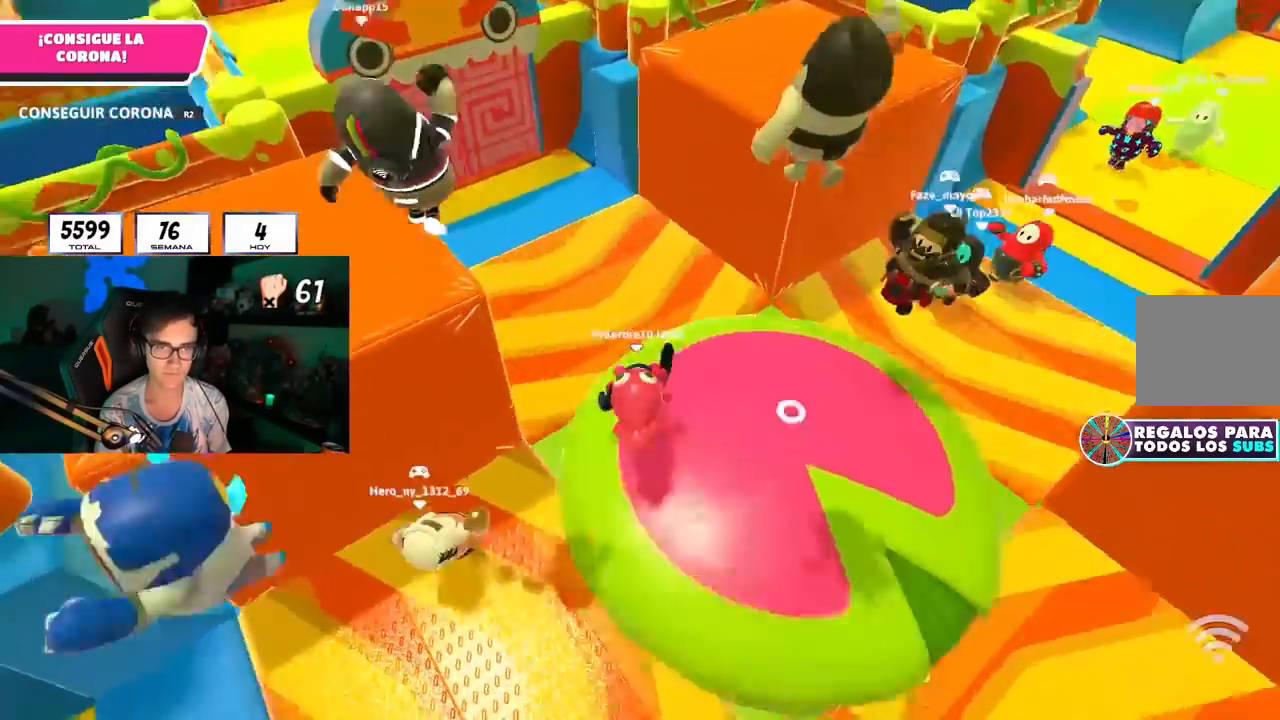
{"buttons": [], "left_stick": "up", "right_stick": "up", "events": [[50, "R1", "up"], [217, "right_stick", "center"], [367, "left_stick", "up"], [450, "right_stick", "up"]]}